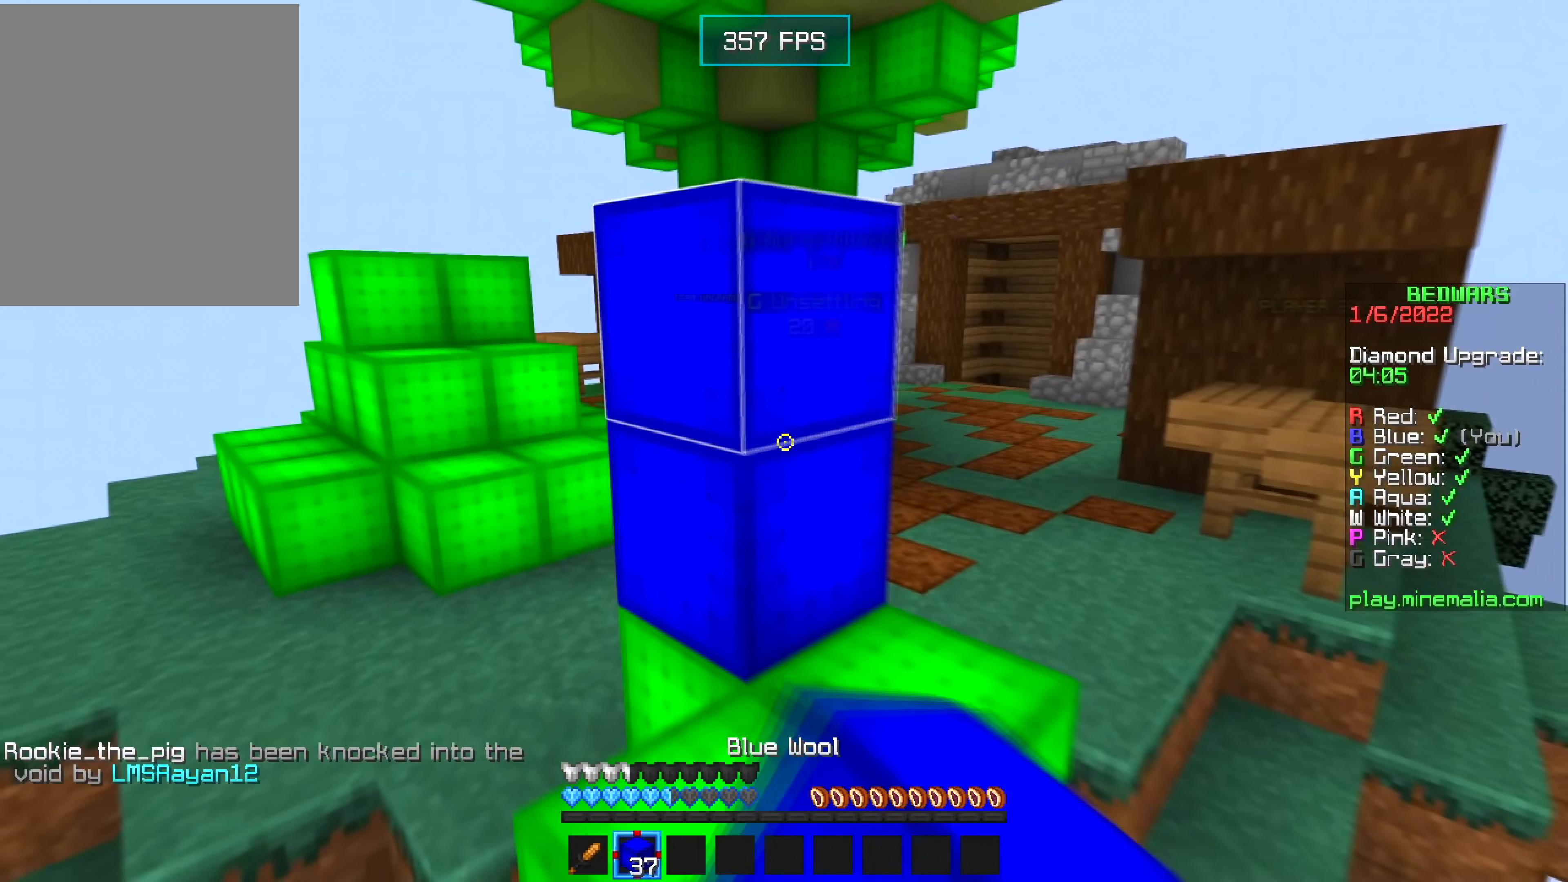
Gameplay with keyboard and mouse; each line is a JSON object with the keys and mouse buttons held at the frame after it. "events" lists presses ("down") and releases ("up") of "a", "d", "s", "w", "mouse_left" and "mouse_right" between this image and that frame as [ms after this image, input, new state], when the widget could be followed in between. "mouse_left", "mouse_right" = the "left", "right" buttons of the "mouse" list. No other keys are recorded. Fast repeated clicks can show as one long hold. Mouse movement is not recorded.
{"keys": ["w"], "mouse": [], "events": [[100, "d", "up"], [200, "s", "up"], [250, "w", "down"], [334, "mouse_right", "down"], [434, "mouse_right", "up"]]}
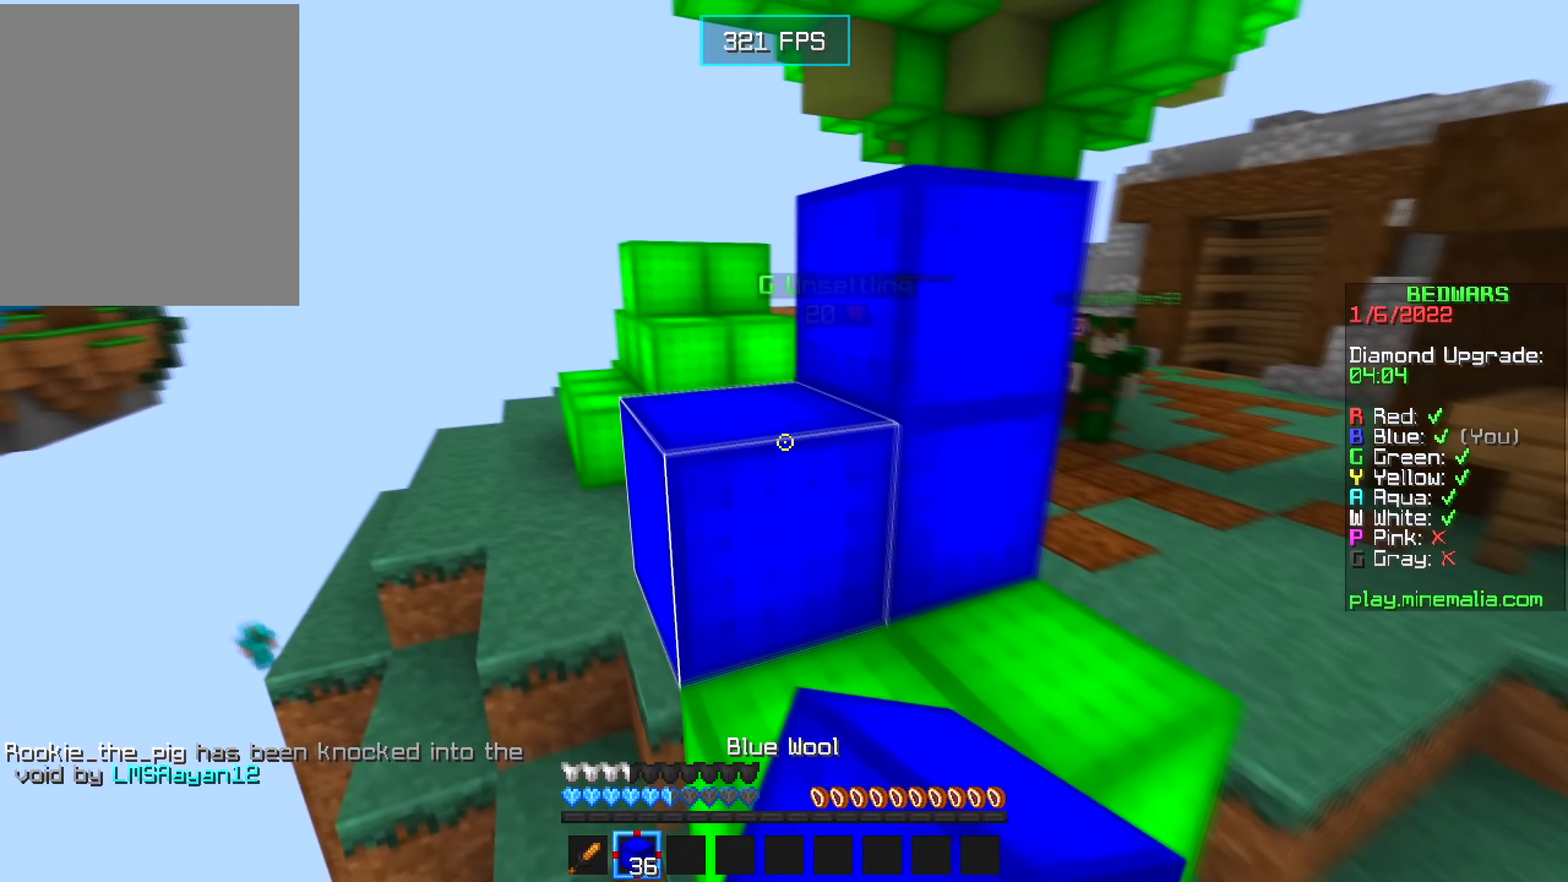
{"keys": ["w"], "mouse": [], "events": []}
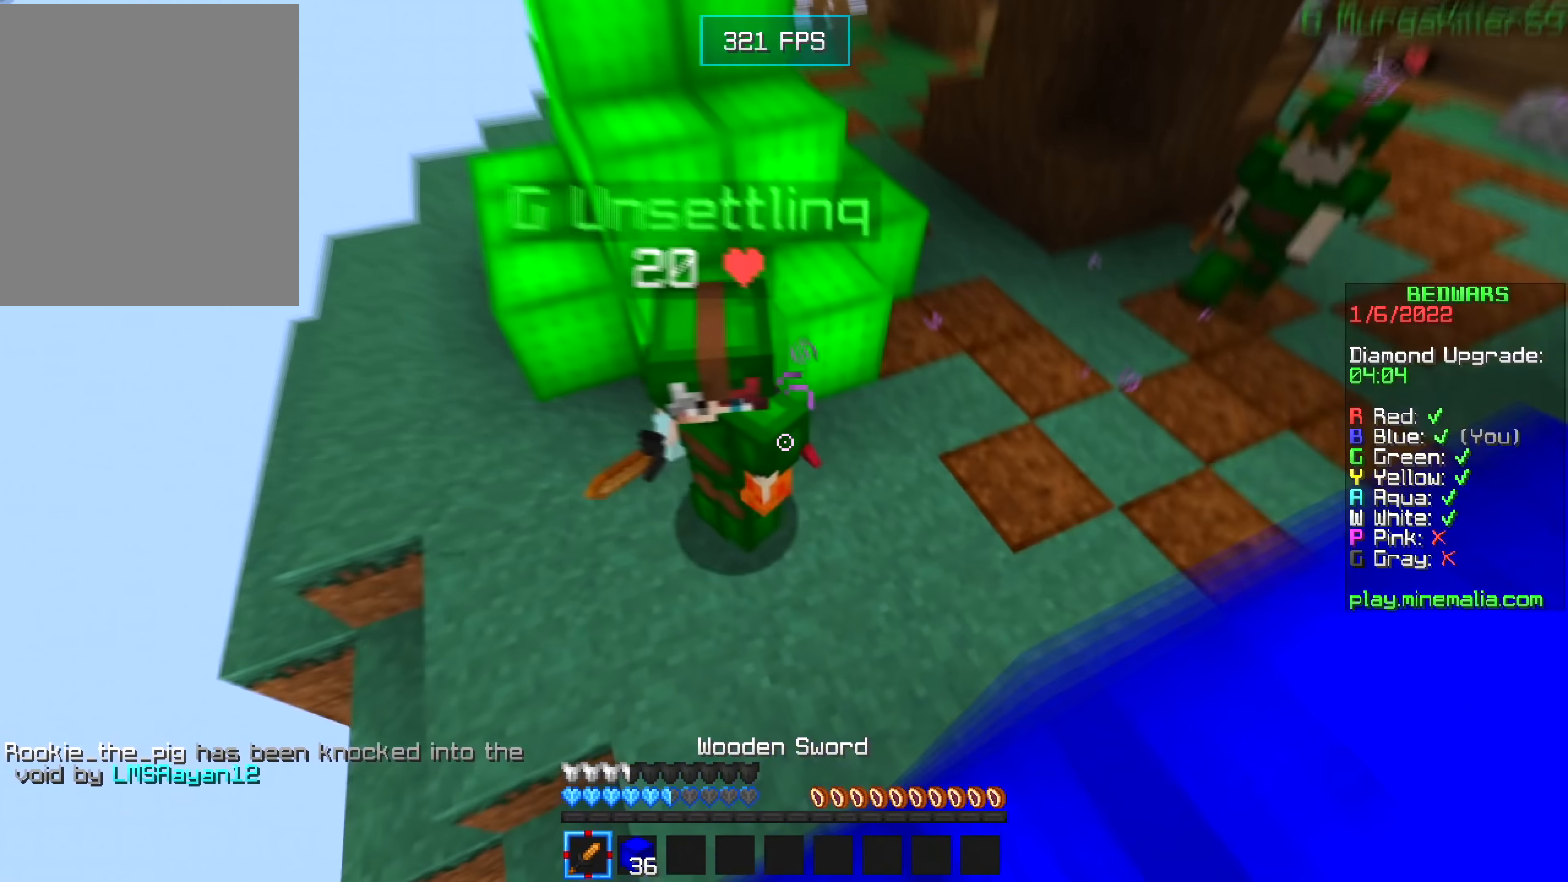
{"keys": ["w"], "mouse": [], "events": [[84, "a", "down"], [250, "a", "up"]]}
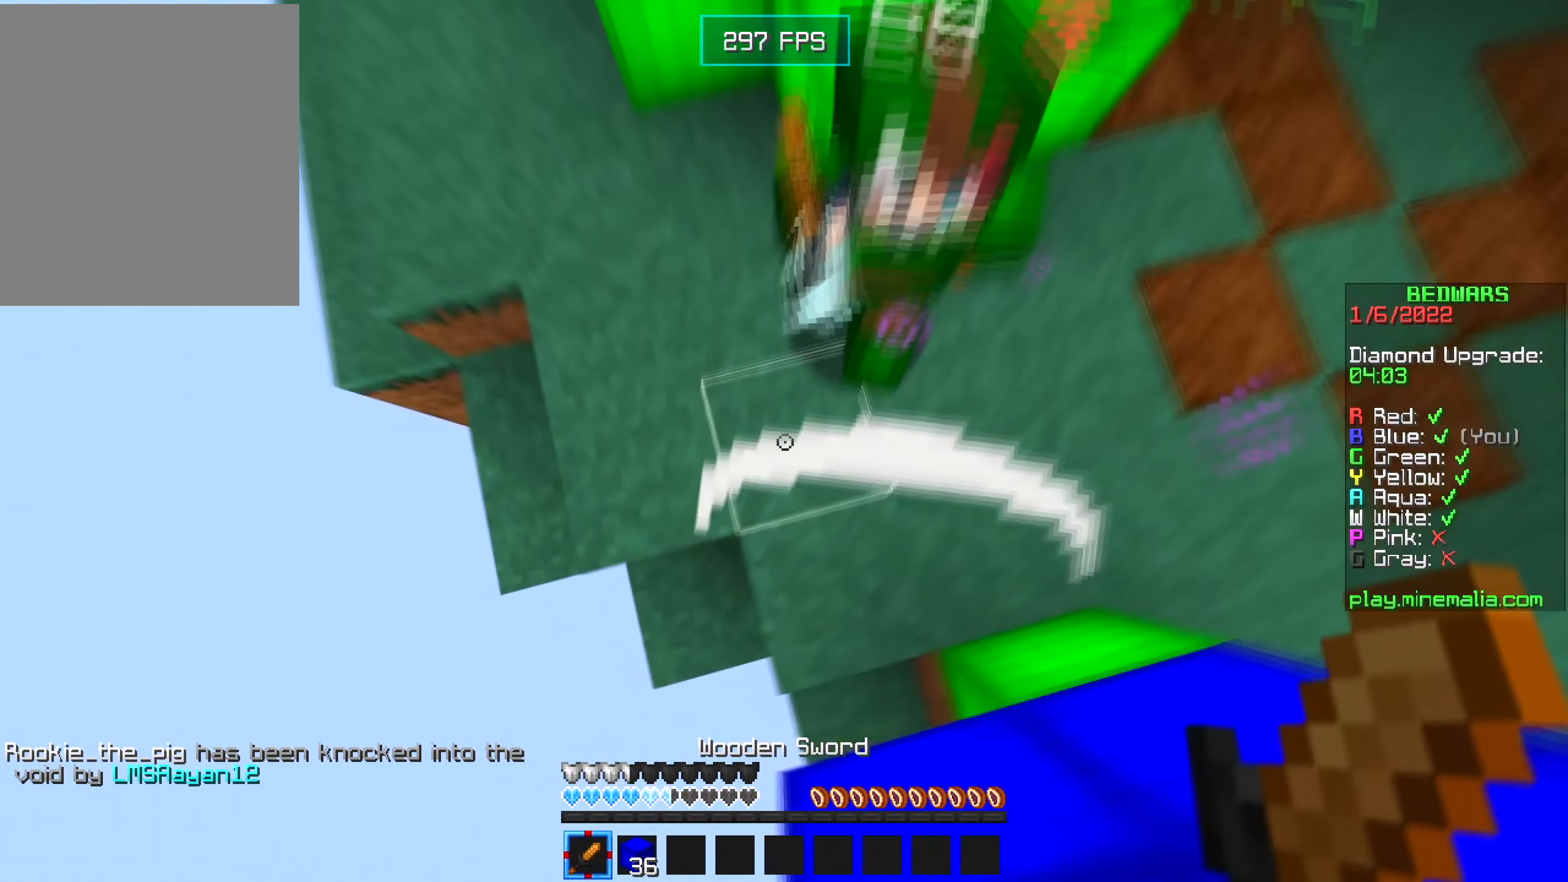
{"keys": ["d", "w"], "mouse": ["left"], "events": [[217, "mouse_left", "down"], [317, "mouse_left", "up"], [384, "d", "down"], [484, "mouse_left", "down"]]}
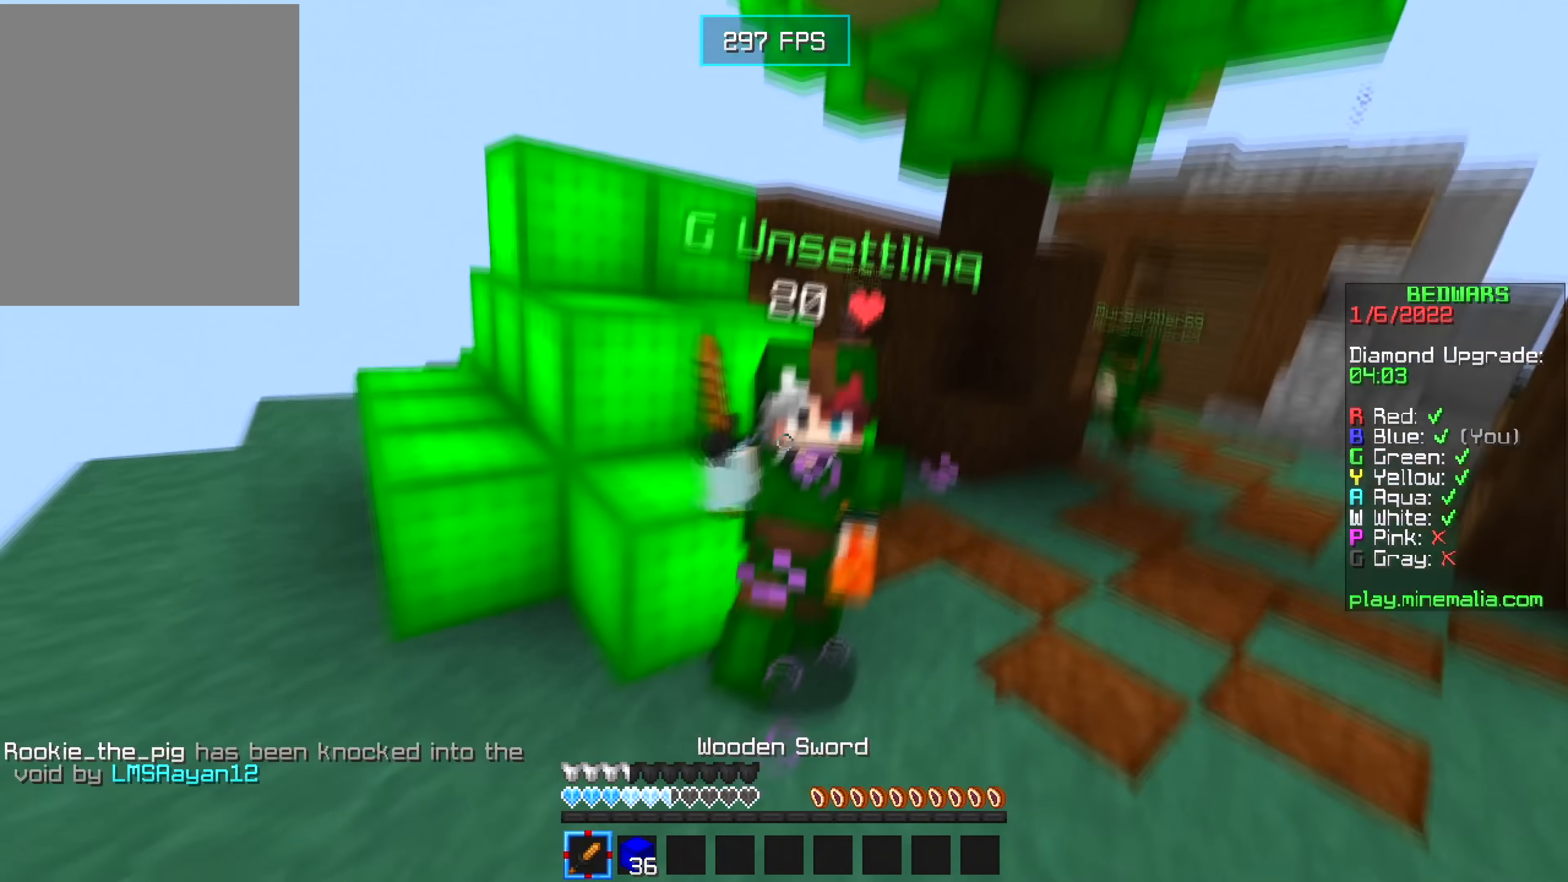
{"keys": ["w"], "mouse": ["left"], "events": [[117, "mouse_left", "up"], [234, "d", "up"], [417, "mouse_left", "down"]]}
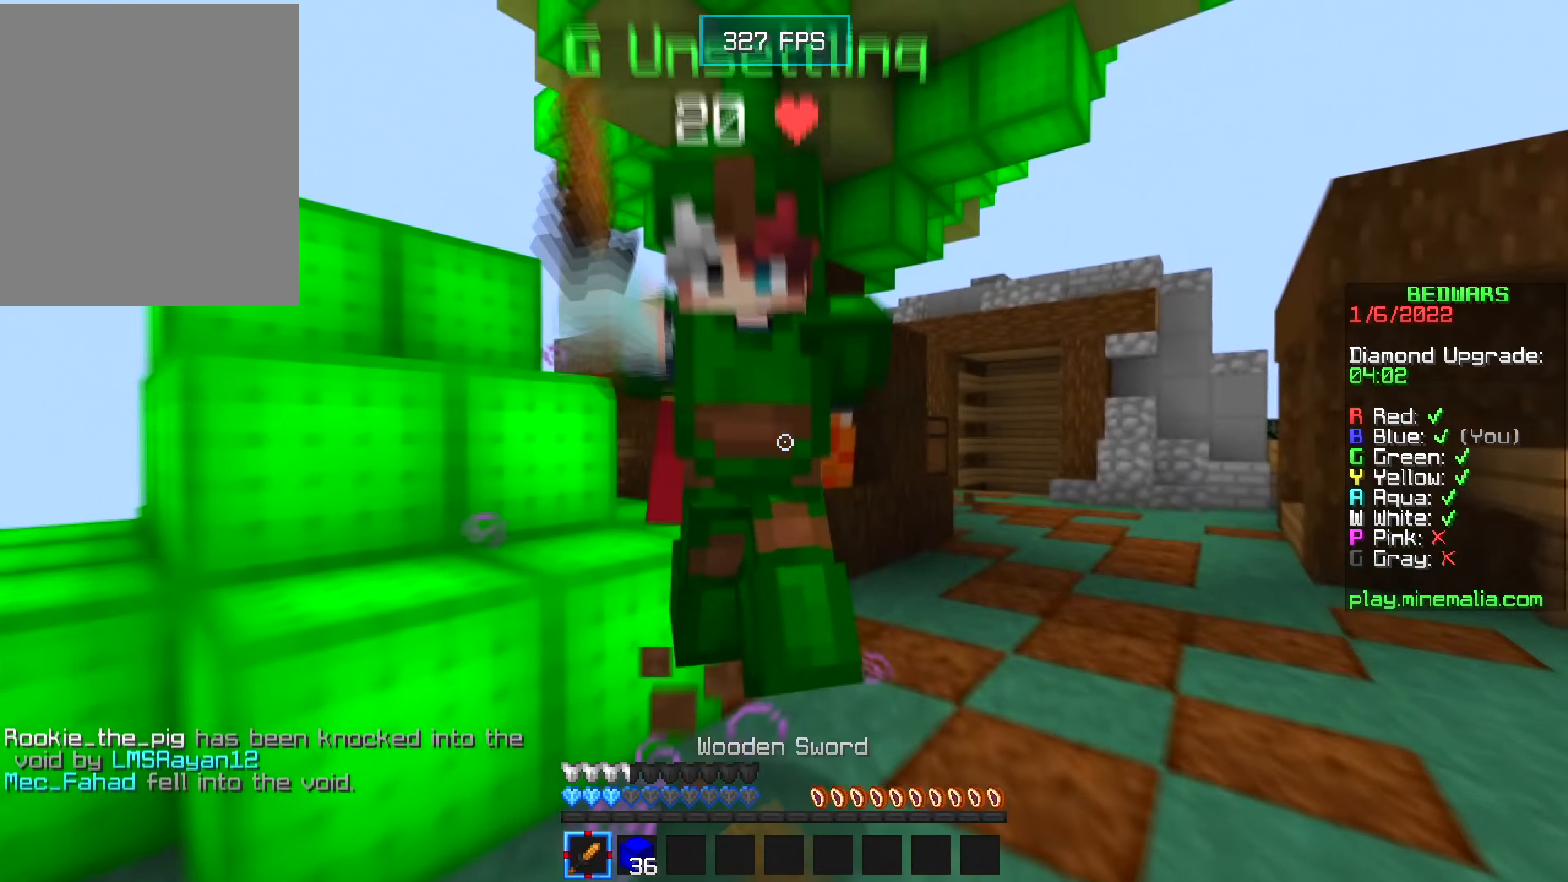
{"keys": ["a", "w"], "mouse": [], "events": [[17, "mouse_left", "up"], [134, "mouse_left", "down"], [200, "a", "down"], [200, "w", "up"], [234, "mouse_left", "up"], [300, "mouse_left", "down"], [350, "w", "down"], [417, "mouse_left", "up"]]}
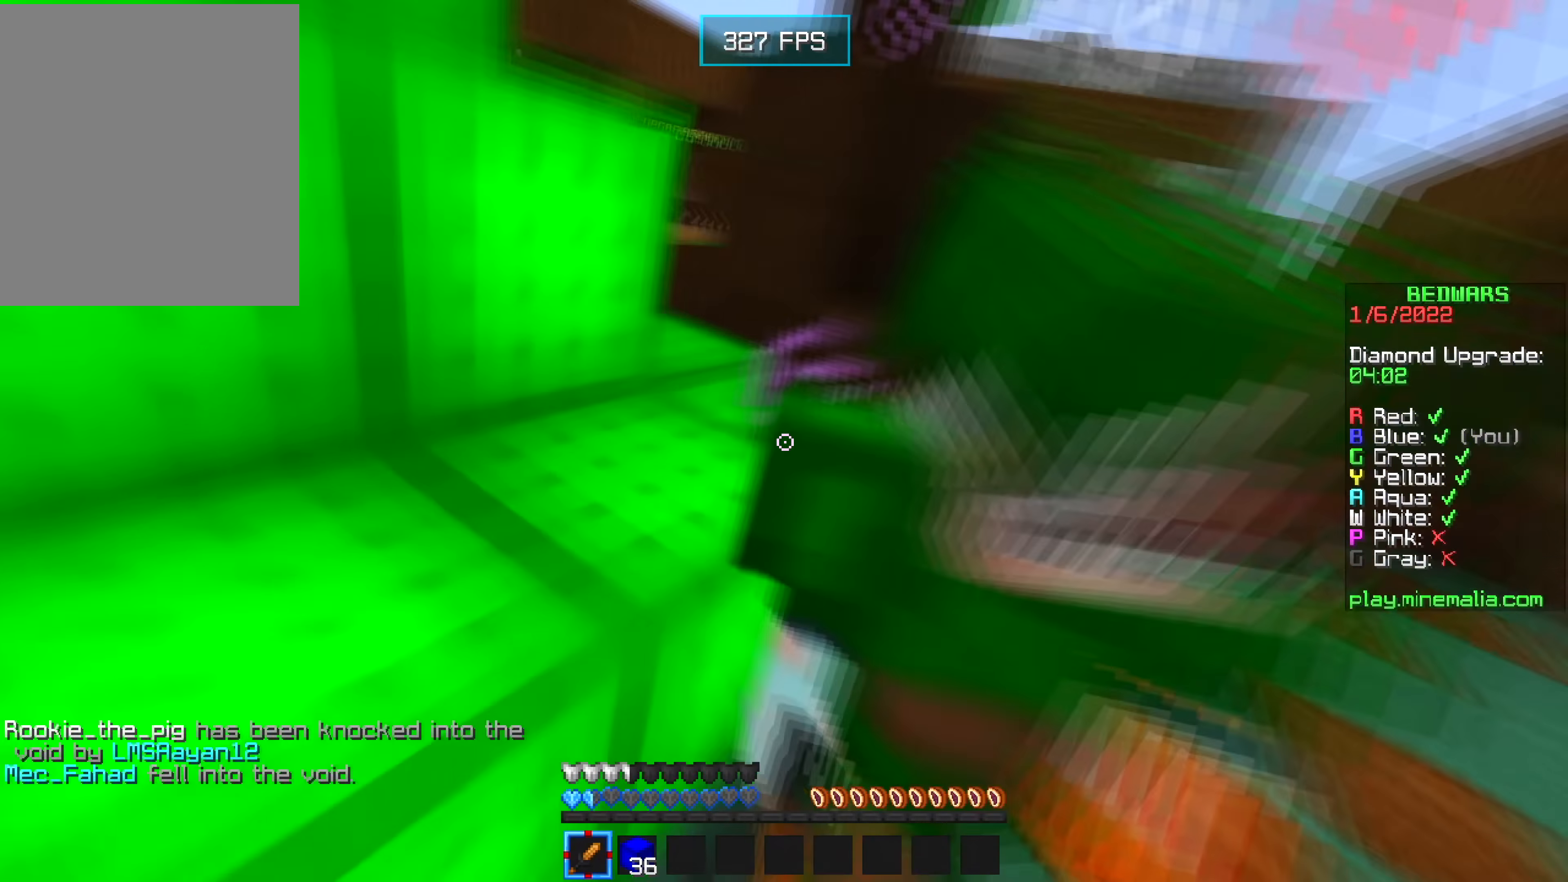
{"keys": ["w"], "mouse": ["left"], "events": [[100, "mouse_left", "down"], [167, "w", "up"], [200, "mouse_left", "up"], [200, "s", "down"], [250, "s", "up"], [284, "mouse_left", "down"], [334, "w", "down"], [450, "a", "up"]]}
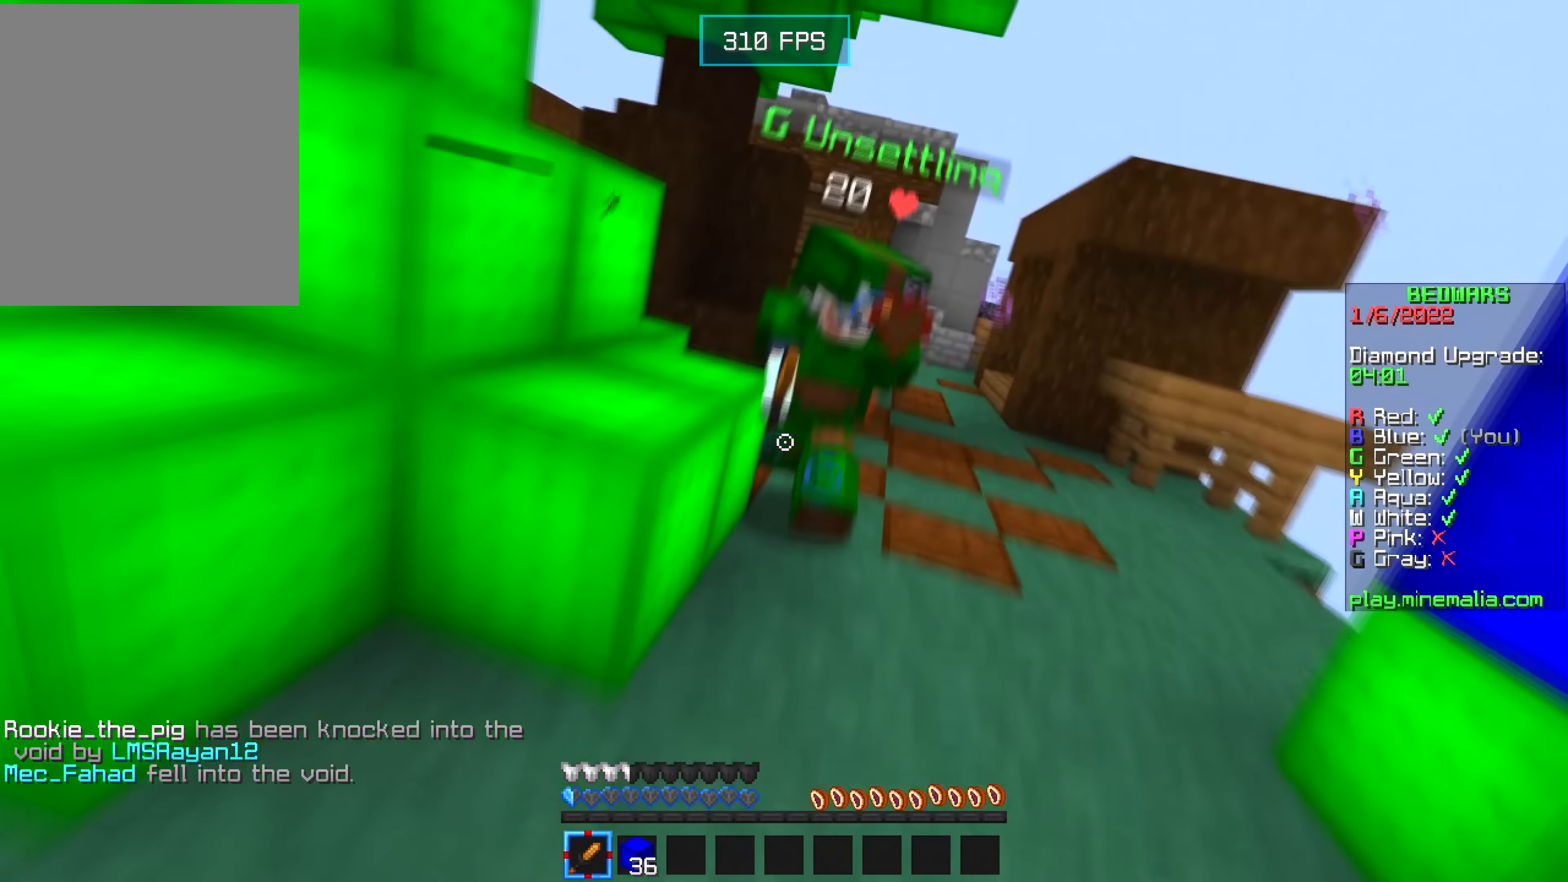
{"keys": ["a", "w"], "mouse": ["right"], "events": [[17, "mouse_left", "up"], [184, "mouse_right", "down"], [200, "a", "down"]]}
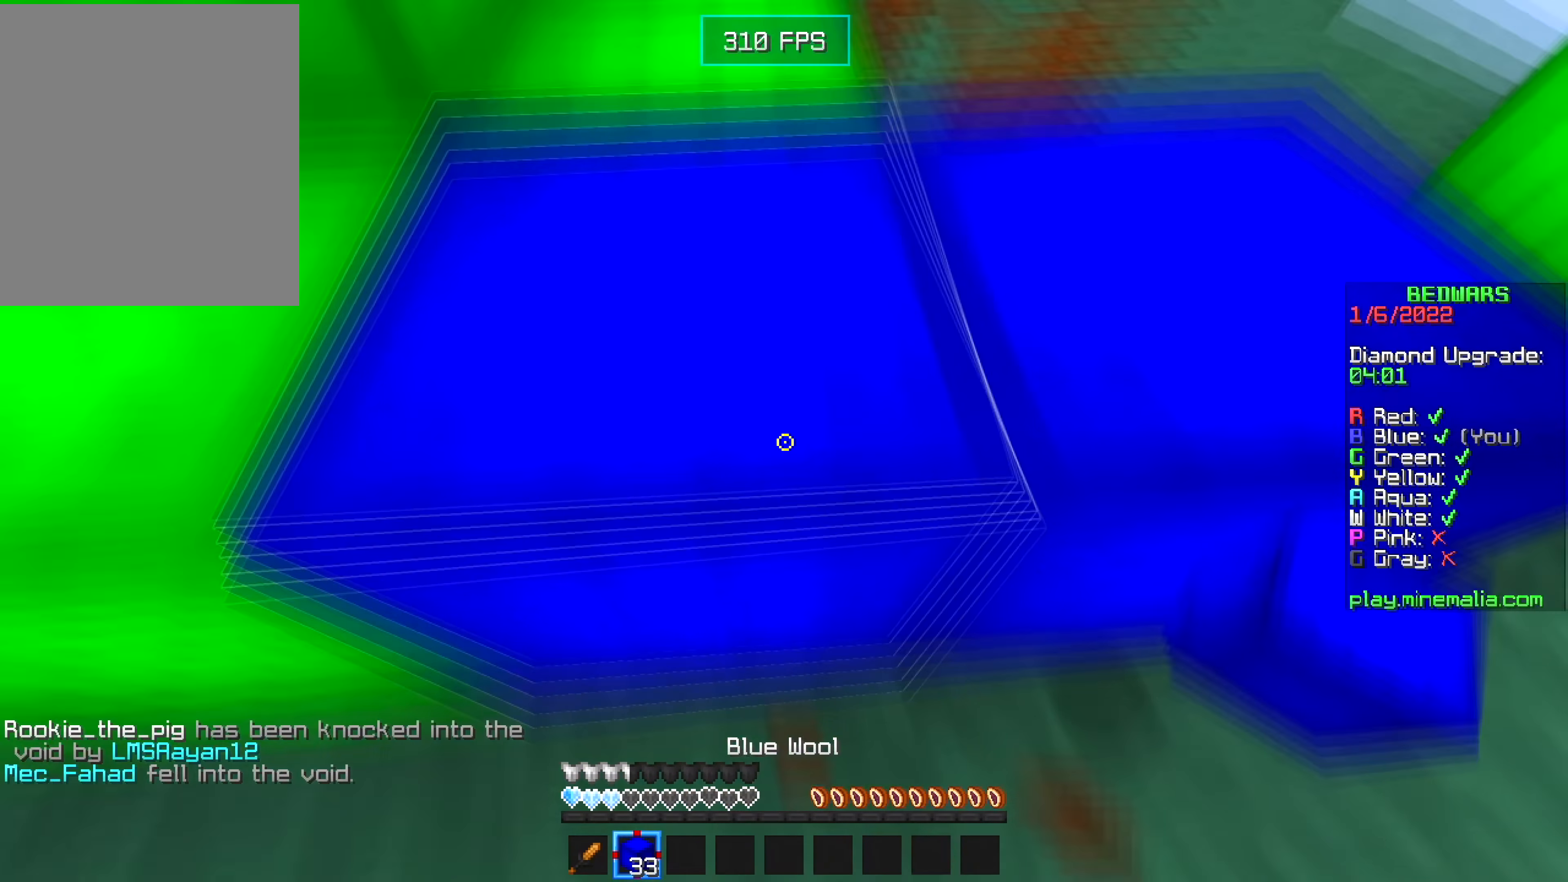
{"keys": ["s"], "mouse": [], "events": [[17, "w", "up"], [67, "s", "down"], [284, "a", "up"], [384, "a", "down"], [400, "mouse_right", "up"], [500, "a", "up"]]}
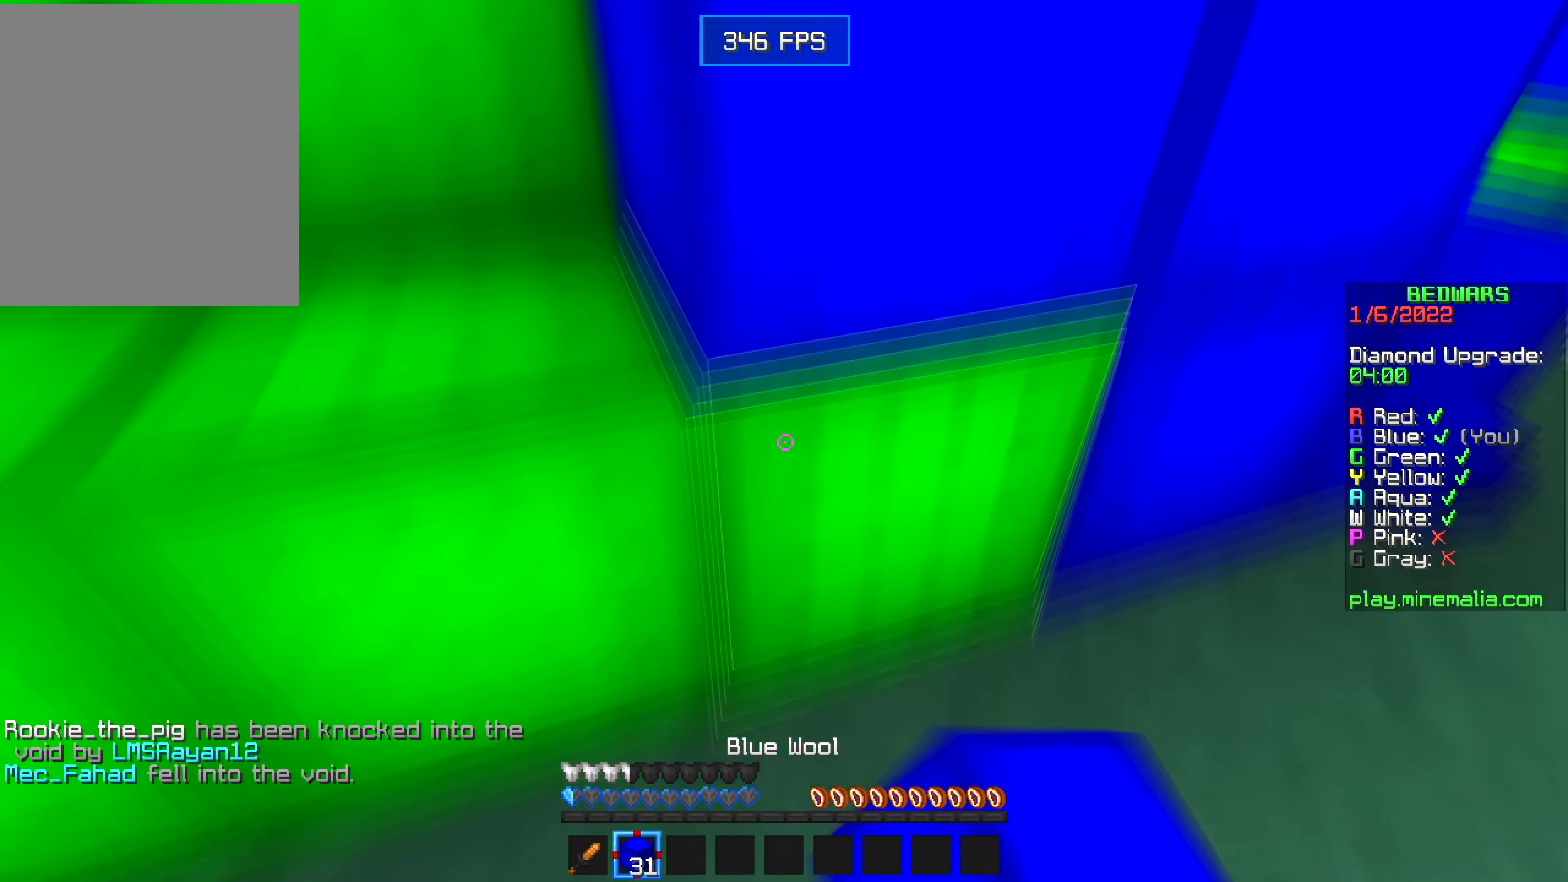
{"keys": ["d", "s"], "mouse": ["left"], "events": [[67, "mouse_left", "down"], [267, "a", "down"], [500, "a", "up"], [500, "d", "down"]]}
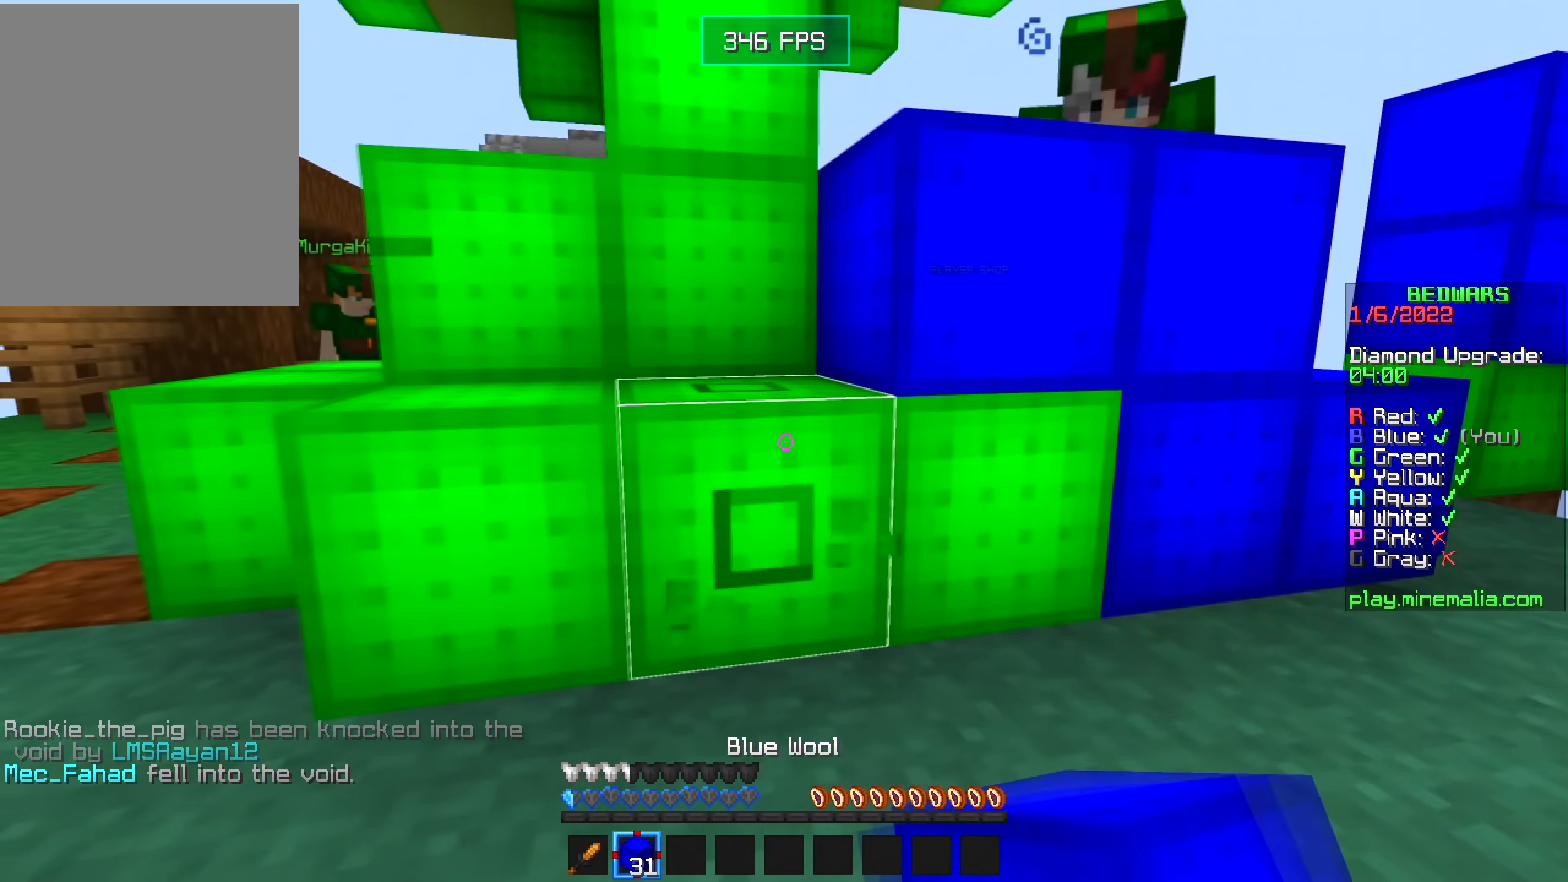
{"keys": [], "mouse": ["left"], "events": [[217, "d", "up"], [317, "d", "down"], [401, "s", "up"], [501, "d", "up"]]}
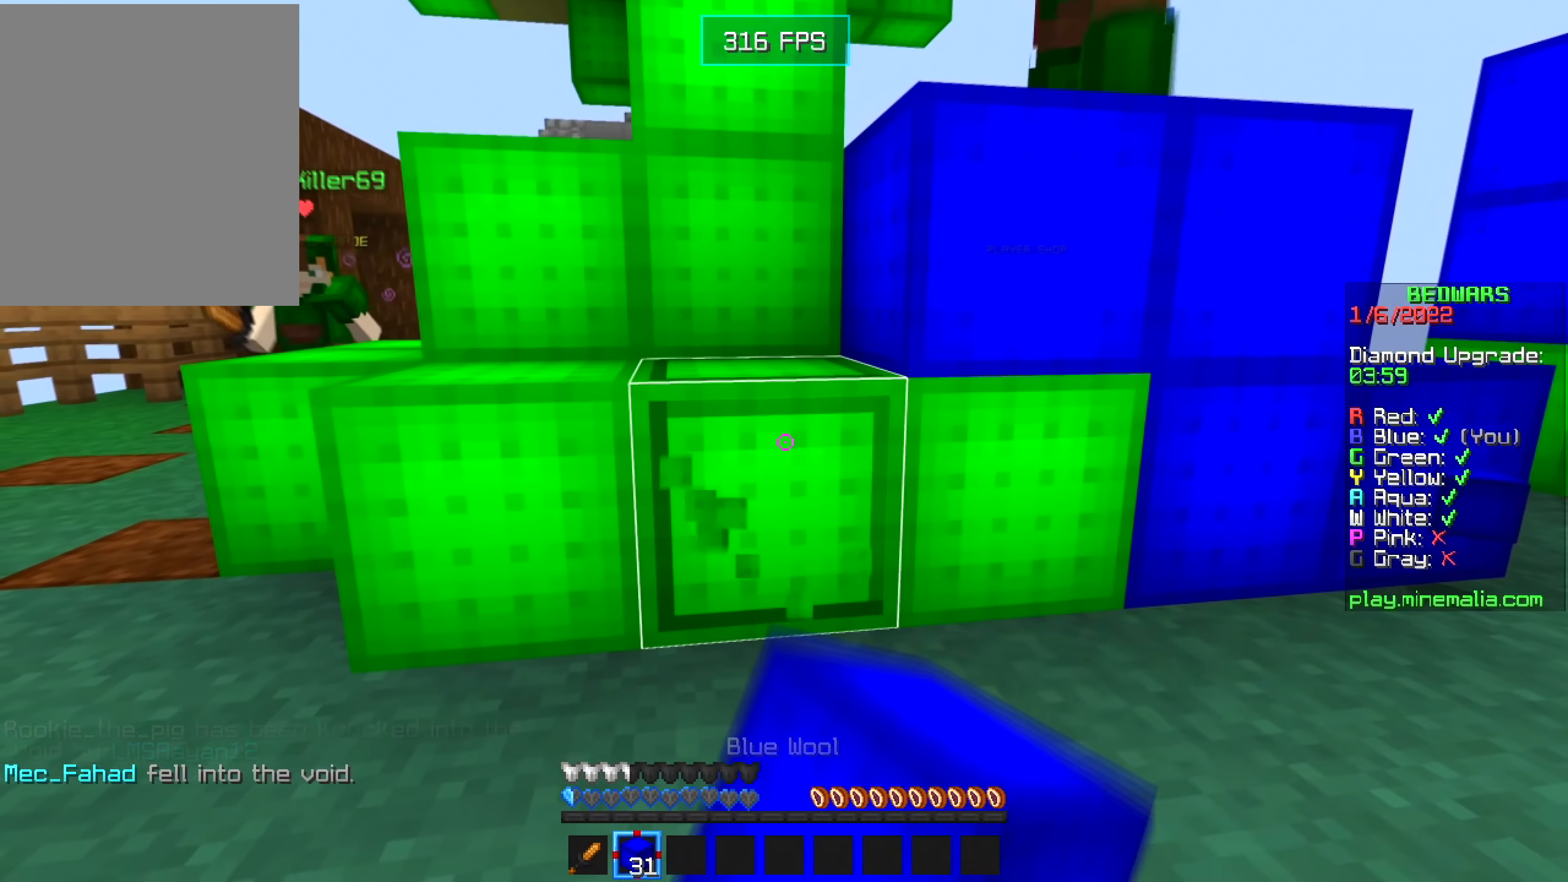
{"keys": [], "mouse": [], "events": [[183, "d", "down"], [183, "w", "down"], [233, "mouse_left", "up"], [266, "mouse_right", "down"], [316, "mouse_right", "up"], [366, "w", "up"], [383, "s", "down"], [400, "mouse_right", "down"], [500, "d", "up"], [500, "mouse_right", "up"], [500, "s", "up"]]}
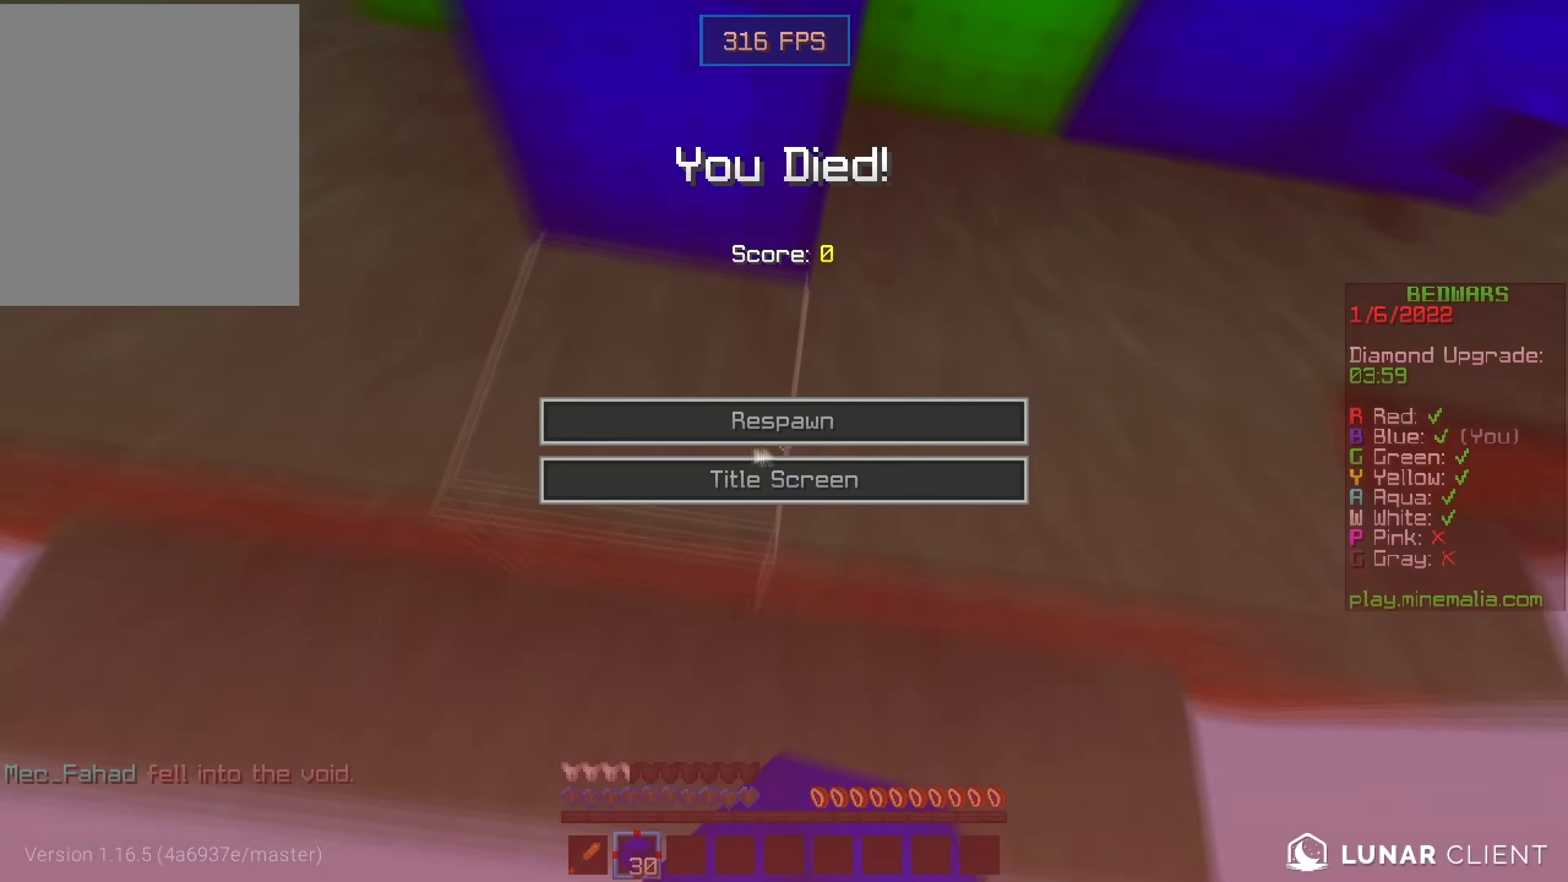
{"keys": ["d"], "mouse": ["right"]}
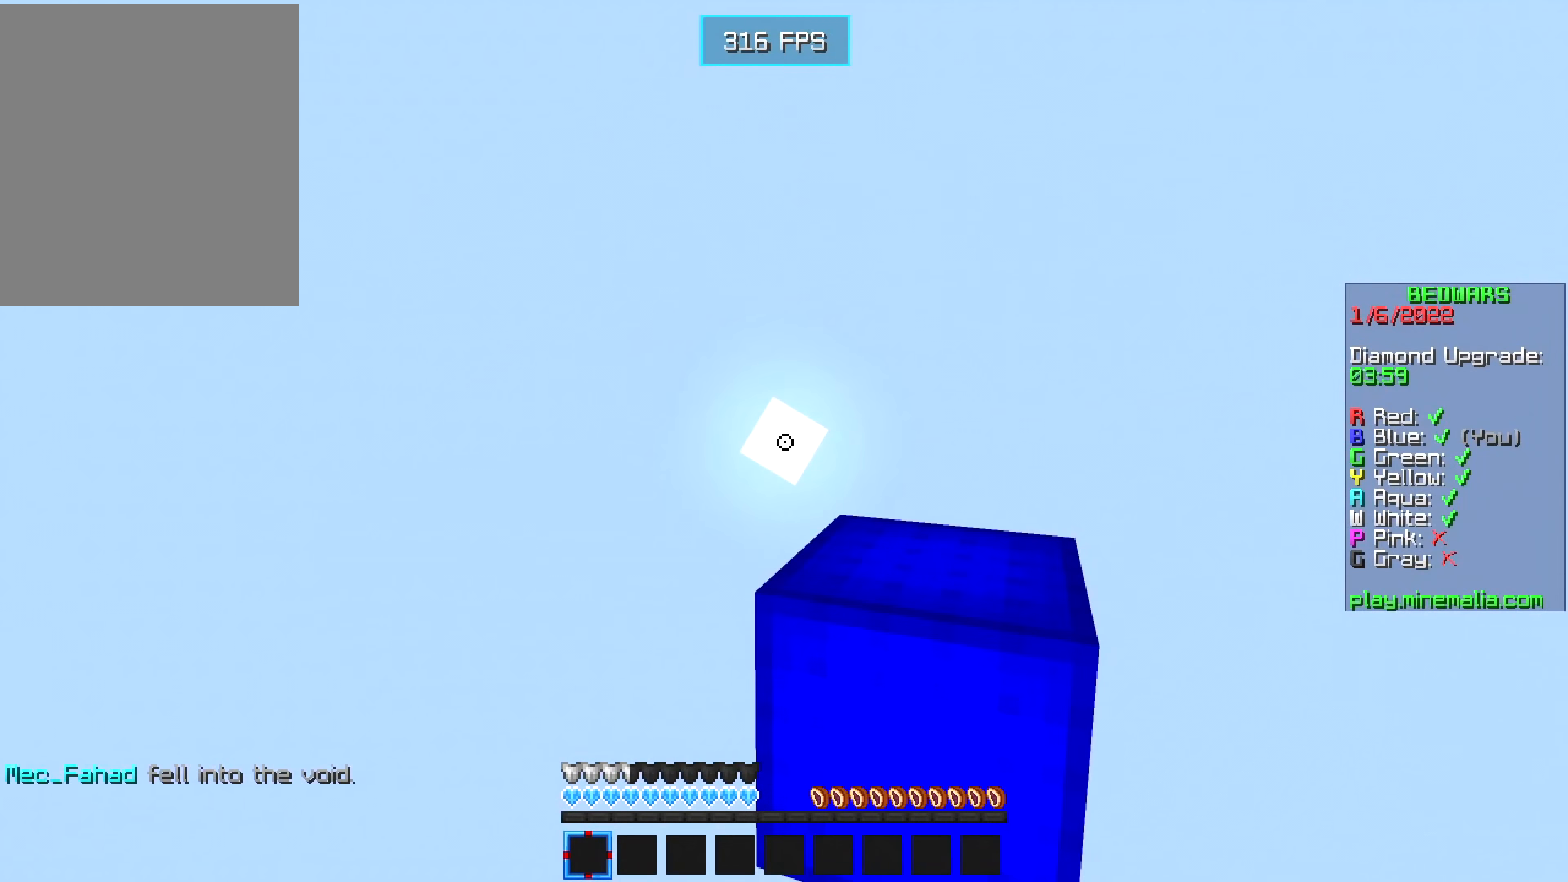
{"keys": [], "mouse": [], "events": [[283, "mouse_right", "up"], [316, "d", "up"]]}
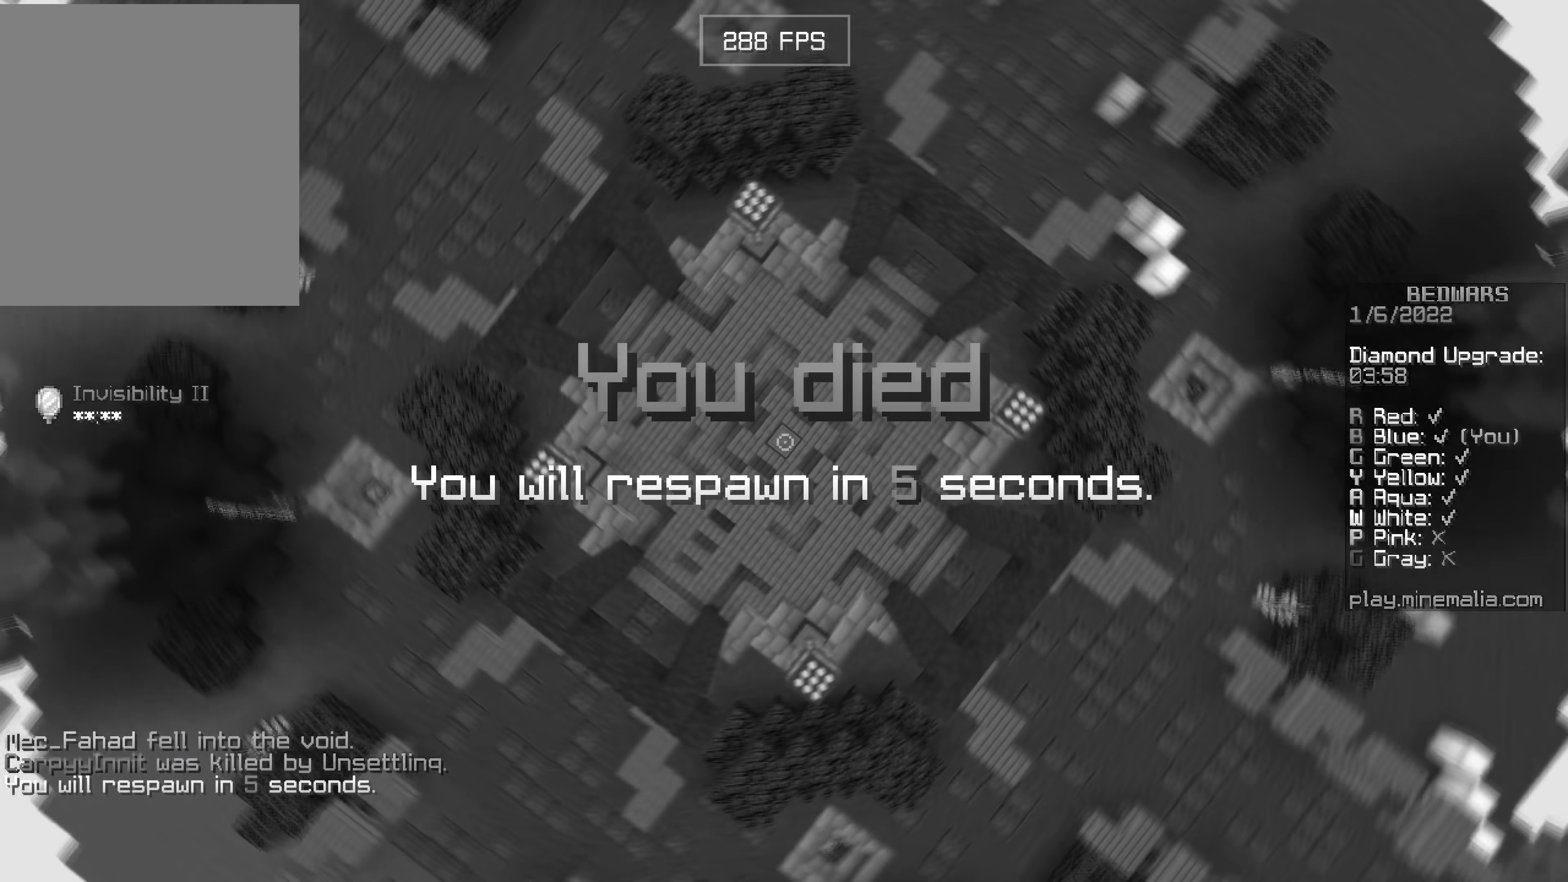
{"keys": [], "mouse": [], "events": [[250, "w", "down"], [300, "w", "up"]]}
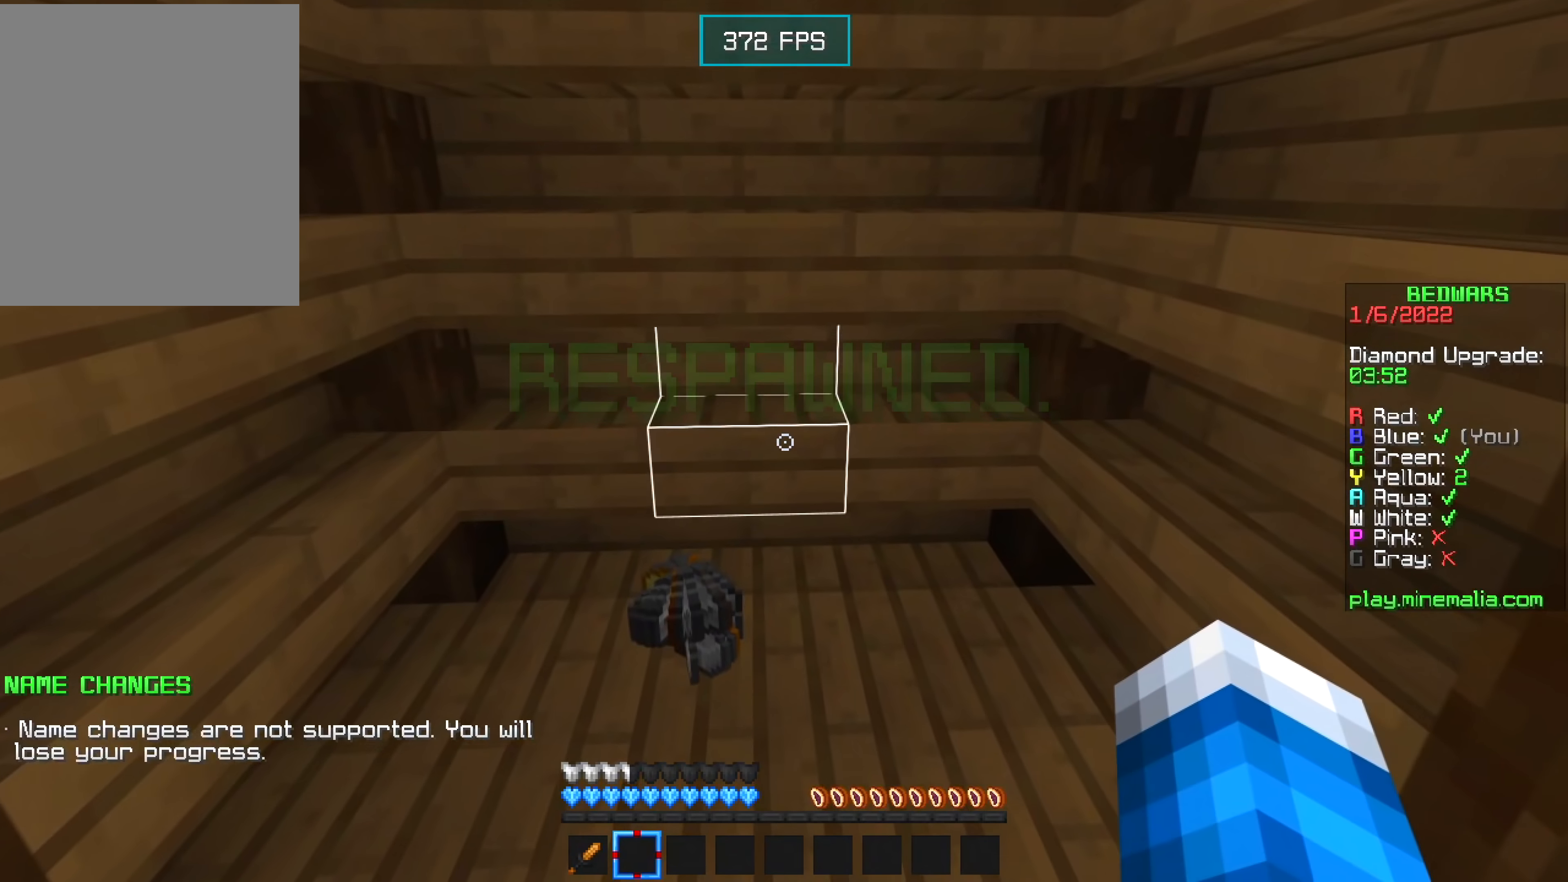
{"keys": [], "mouse": [], "events": []}
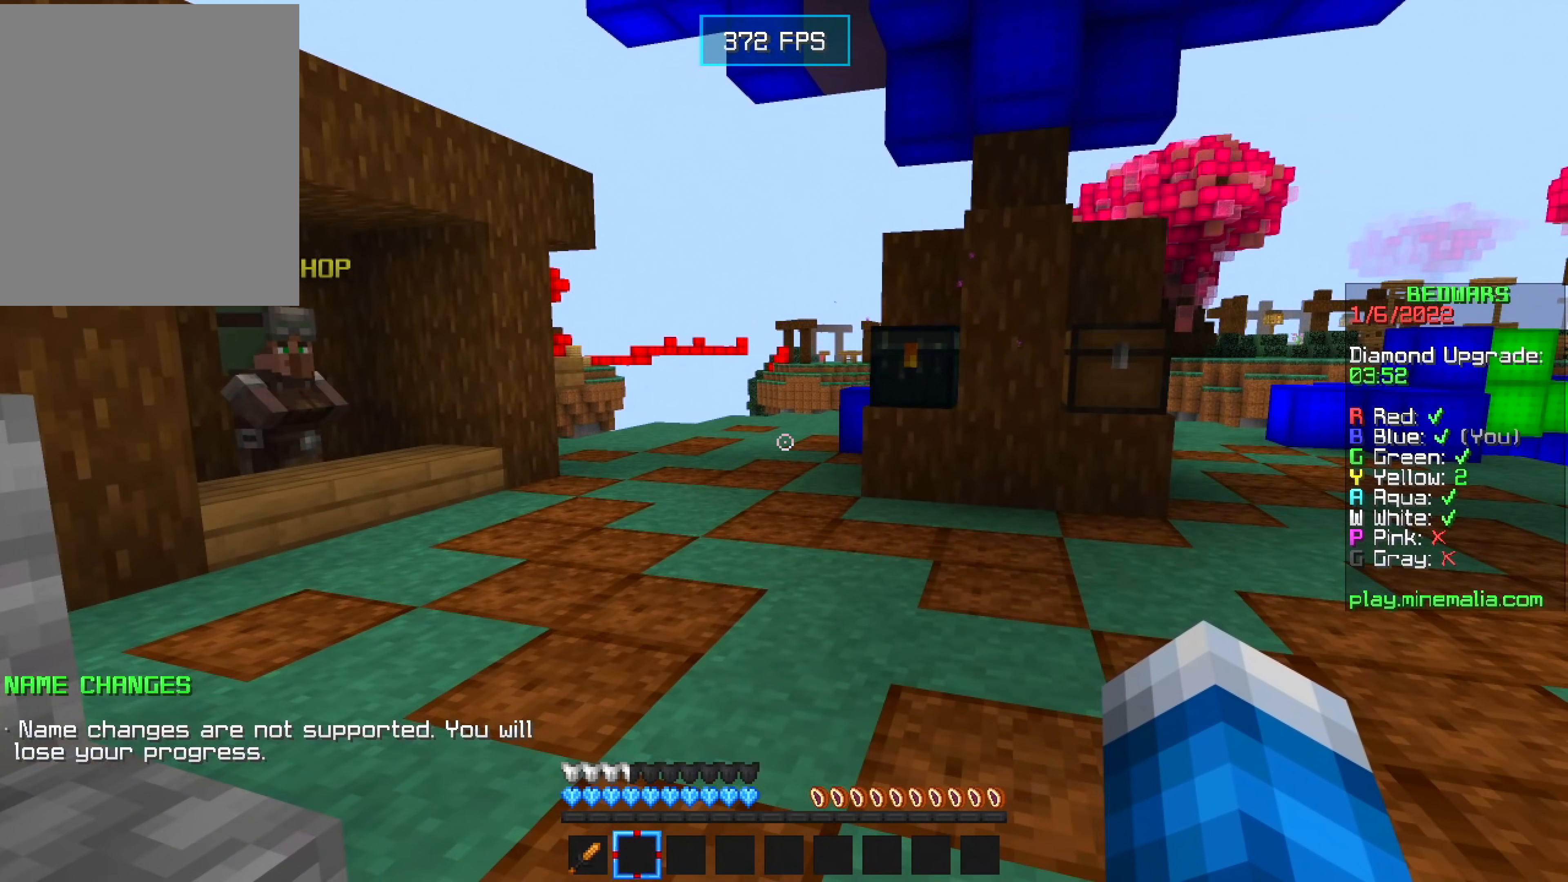
{"keys": [], "mouse": [], "events": []}
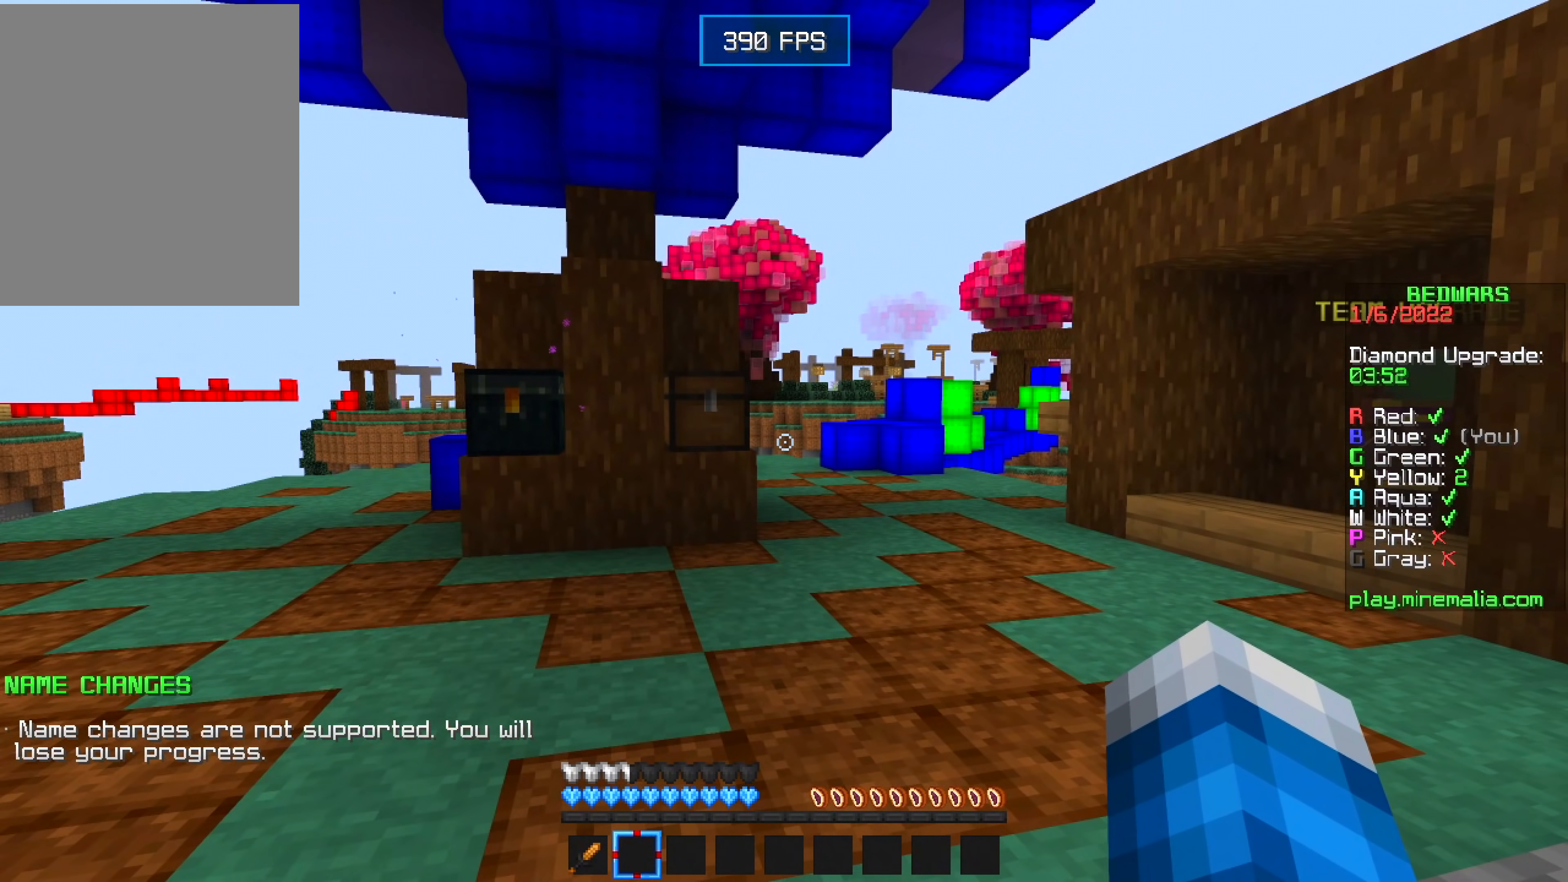
{"keys": [], "mouse": [], "events": []}
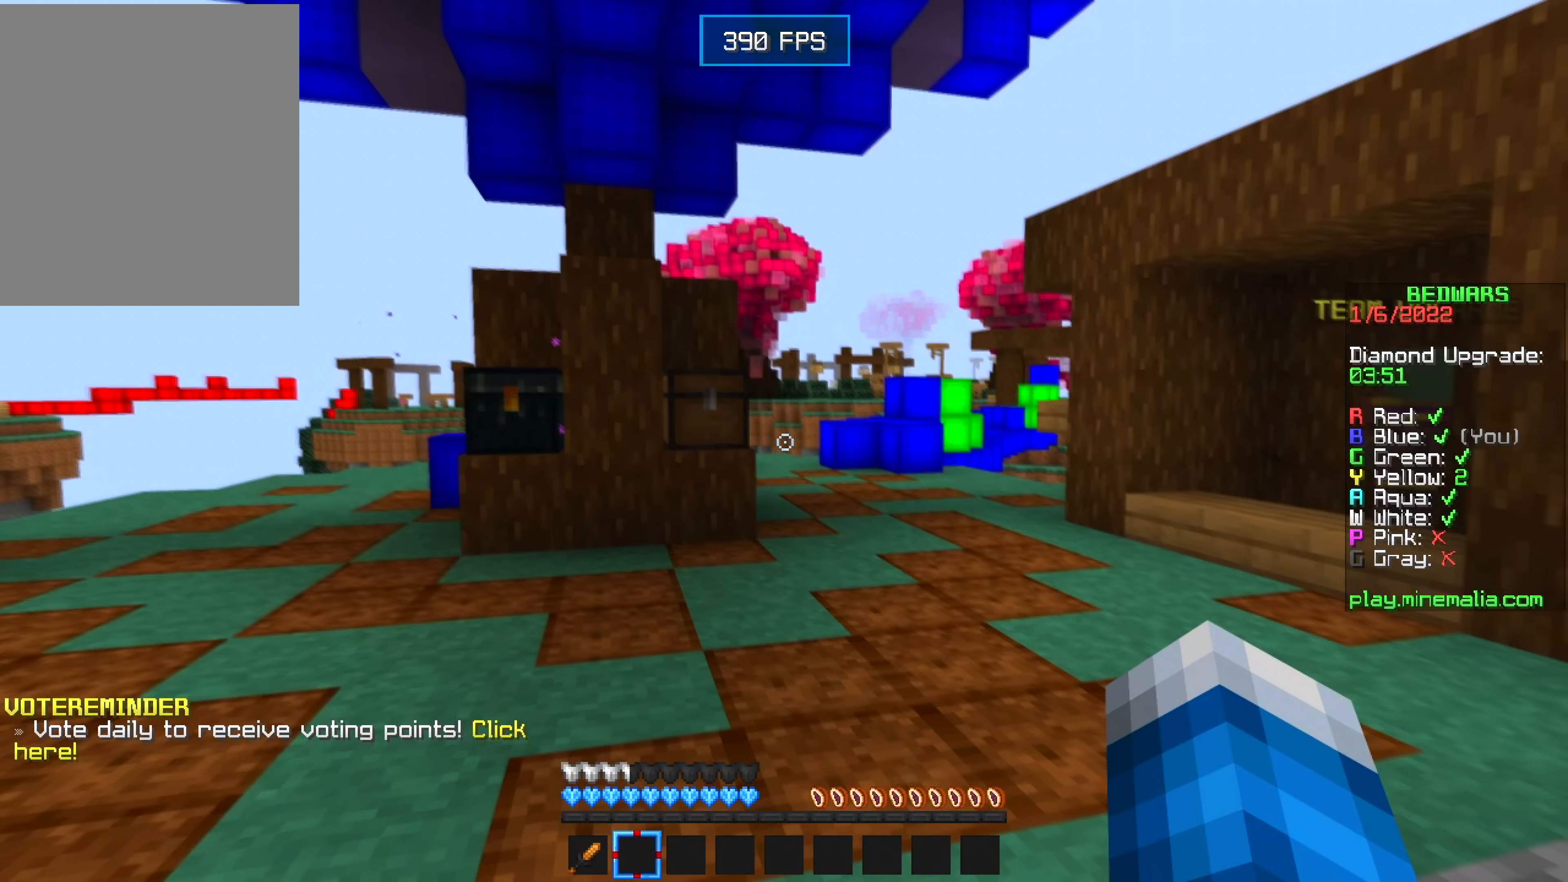
{"keys": [], "mouse": [], "events": []}
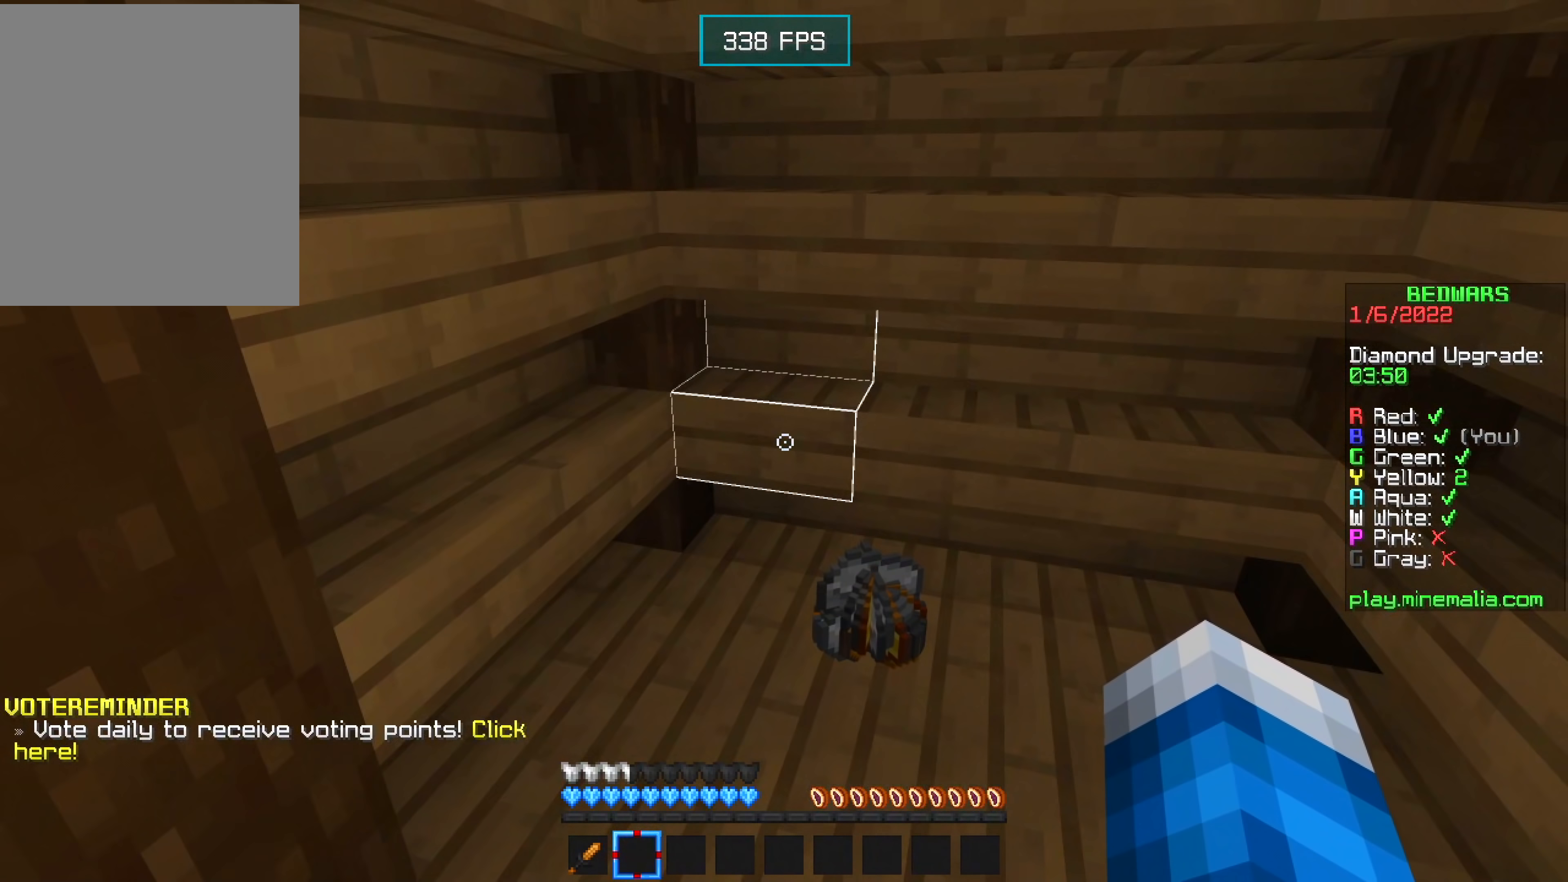
{"keys": [], "mouse": [], "events": [[217, "w", "down"], [317, "w", "up"]]}
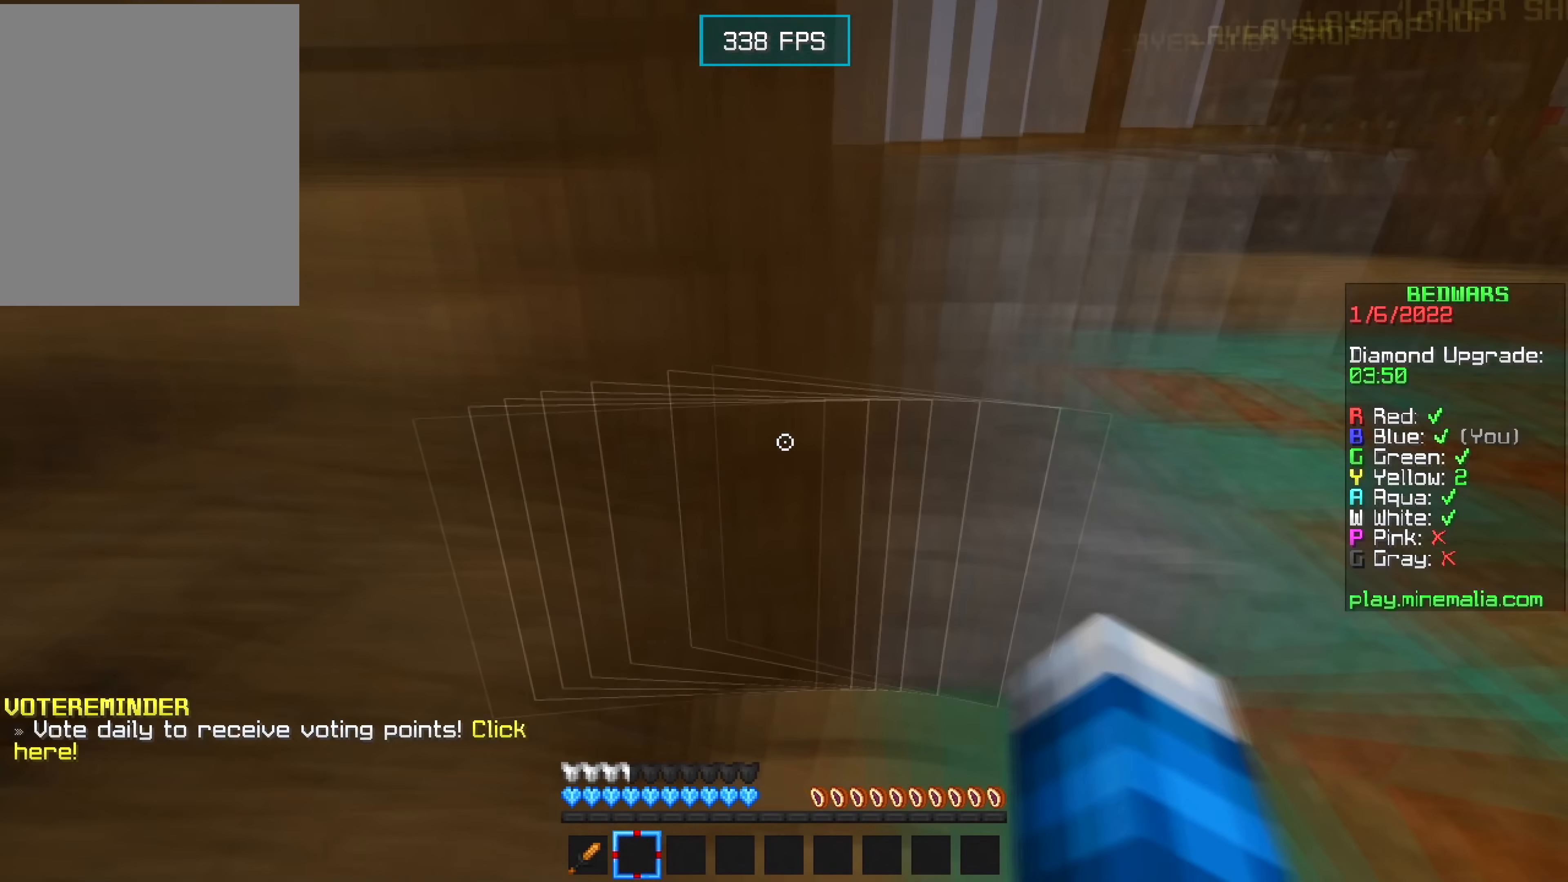
{"keys": [], "mouse": [], "events": []}